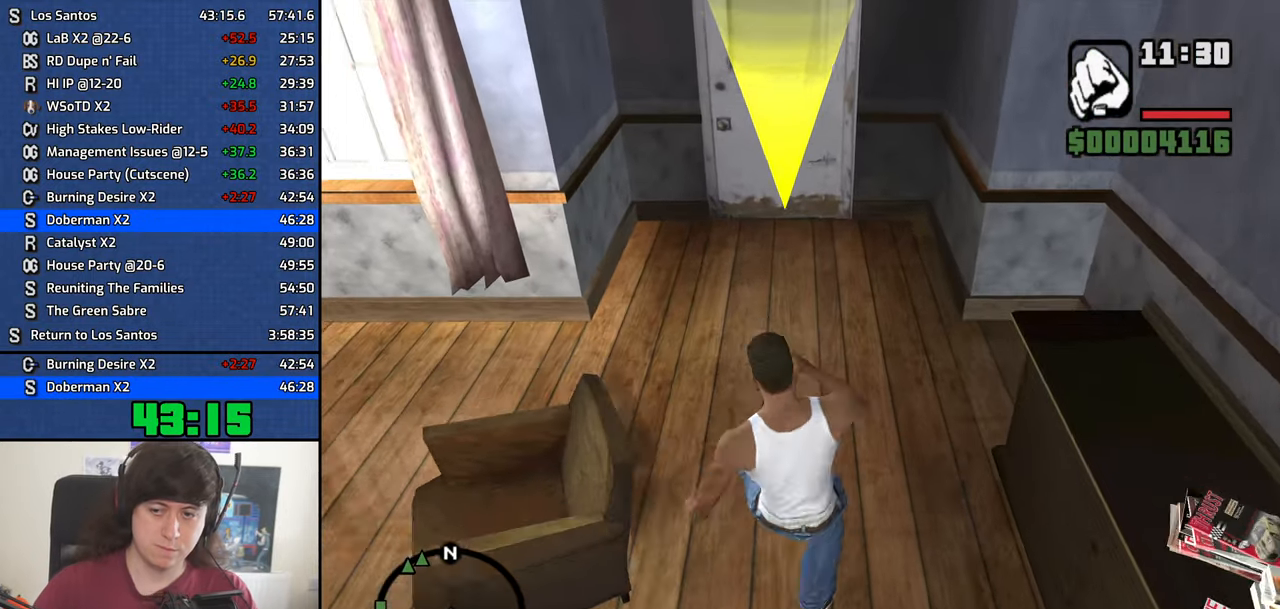
Gameplay with keyboard and mouse; each line is a JSON object with the keys and mouse buttons held at the frame after it. "events" lists presses ("down") and releases ("up") of "1", "2", "3", "4", "5", "6", "8", "a", "alt", "b", "c", "ctrl", "d", "down", "e", "escape", "f", "f1", "f2", "f3", "g", "h", "left", "n", "num2", "q", "r", "right", "s", "shift", "space", "t", "tab", "up", "v", "w", "x", "y", "z", "mouse_left", "mouse_middle", "mouse_right", "mouse_wheel_up" and "mouse_wheel_down" between this image and that frame as [ms after this image, input, new state], when the widget could be followed in between. "mouse_left", "mouse_middle", "mouse_right", "mouse_wheel_up", "mouse_wheel_down" = the "left", "middle", "right", "wheel_up", "wheel_down" buttons of the "mouse" list. No other keys are recorded. Mouse movement is not recorded.
{"keys": ["w"], "mouse": []}
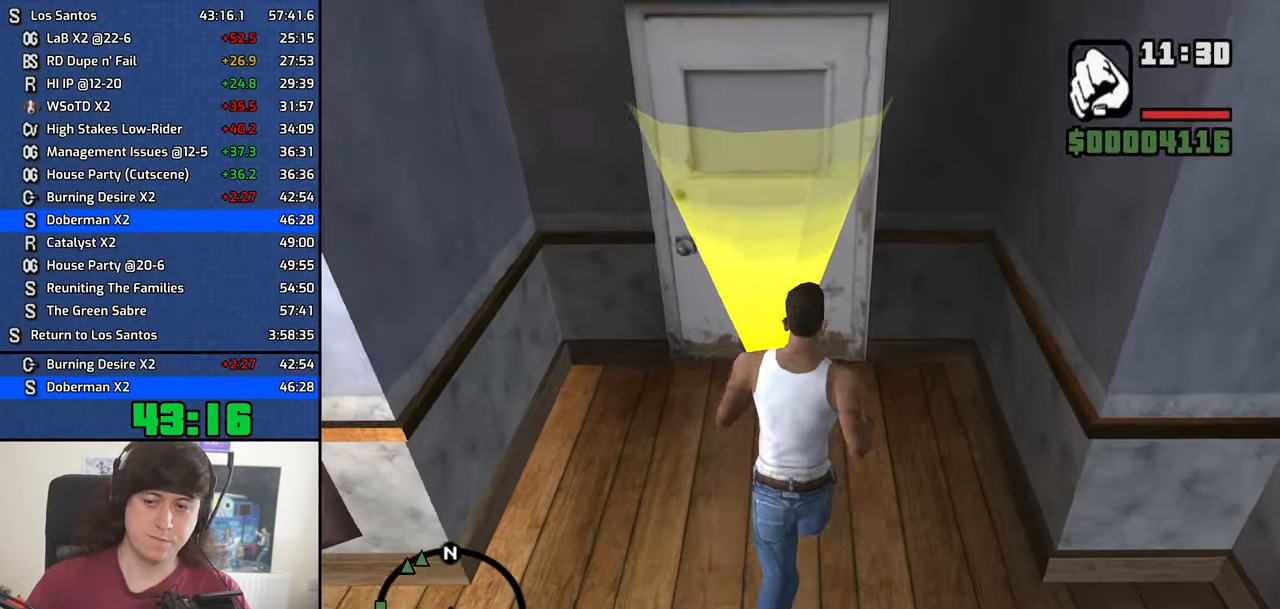
{"keys": [], "mouse": [], "events": [[467, "w", "up"]]}
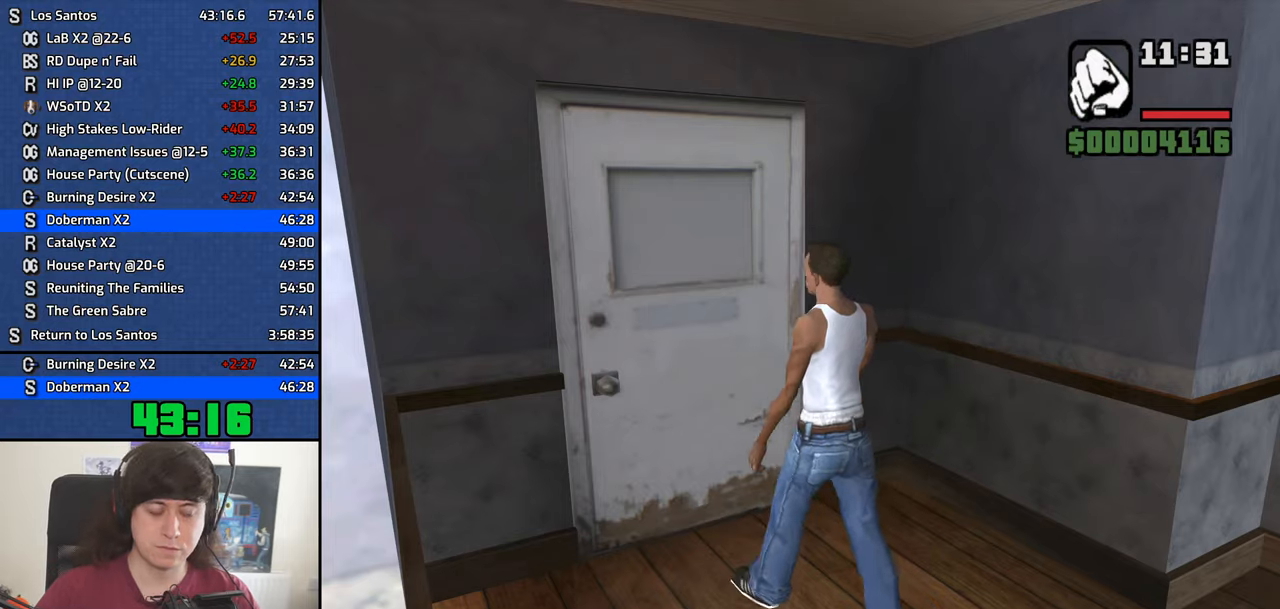
{"keys": ["4"], "mouse": [], "events": [[483, "4", "down"]]}
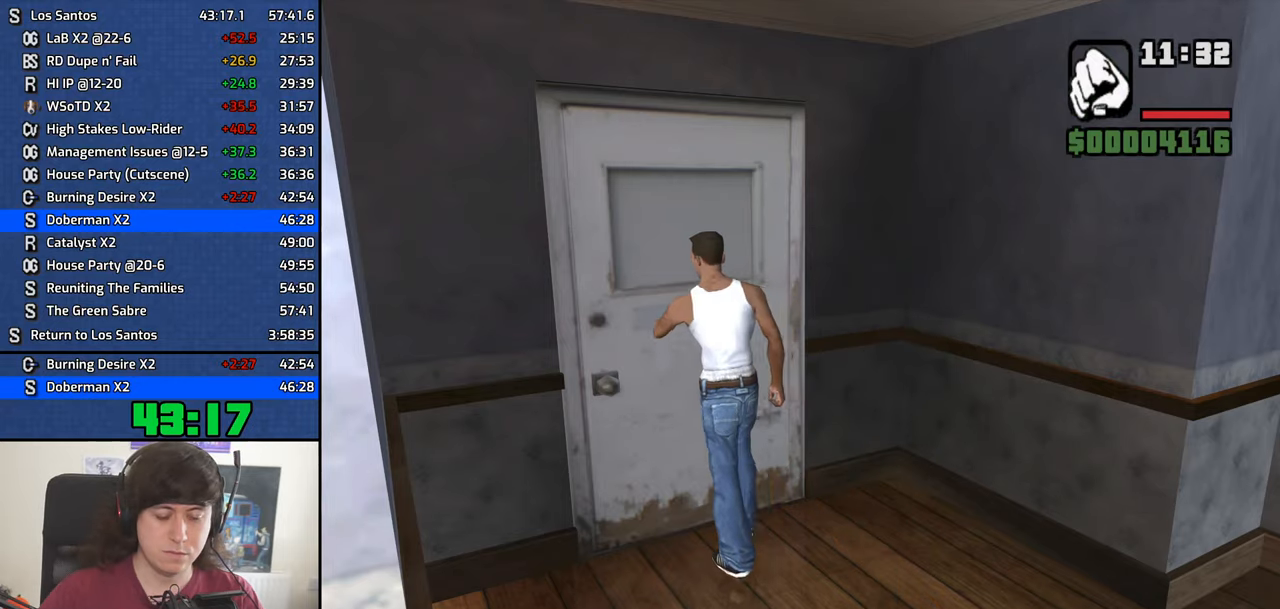
{"keys": ["4"], "mouse": [], "events": [[67, "4", "up"], [167, "4", "down"], [267, "4", "up"], [300, "4", "down"], [400, "4", "up"], [500, "4", "down"]]}
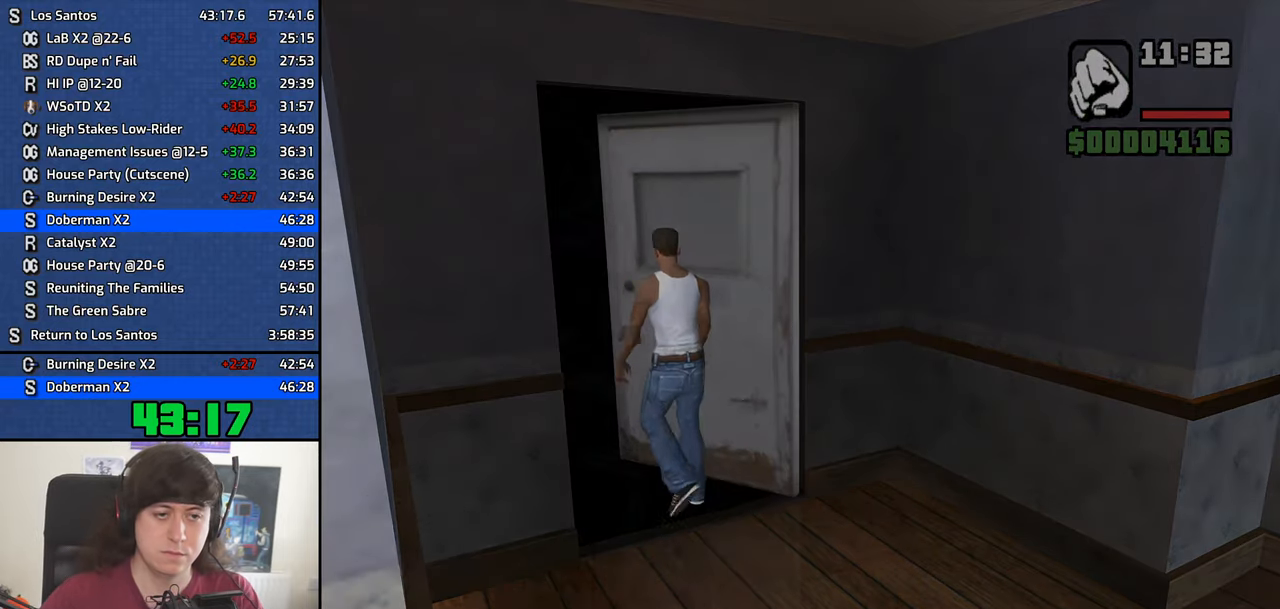
{"keys": ["4"], "mouse": [], "events": [[83, "4", "up"], [133, "4", "down"], [183, "tab", "down"], [233, "4", "up"], [233, "tab", "up"], [317, "tab", "down"], [367, "tab", "up"], [467, "4", "down"], [467, "tab", "down"], [500, "tab", "up"]]}
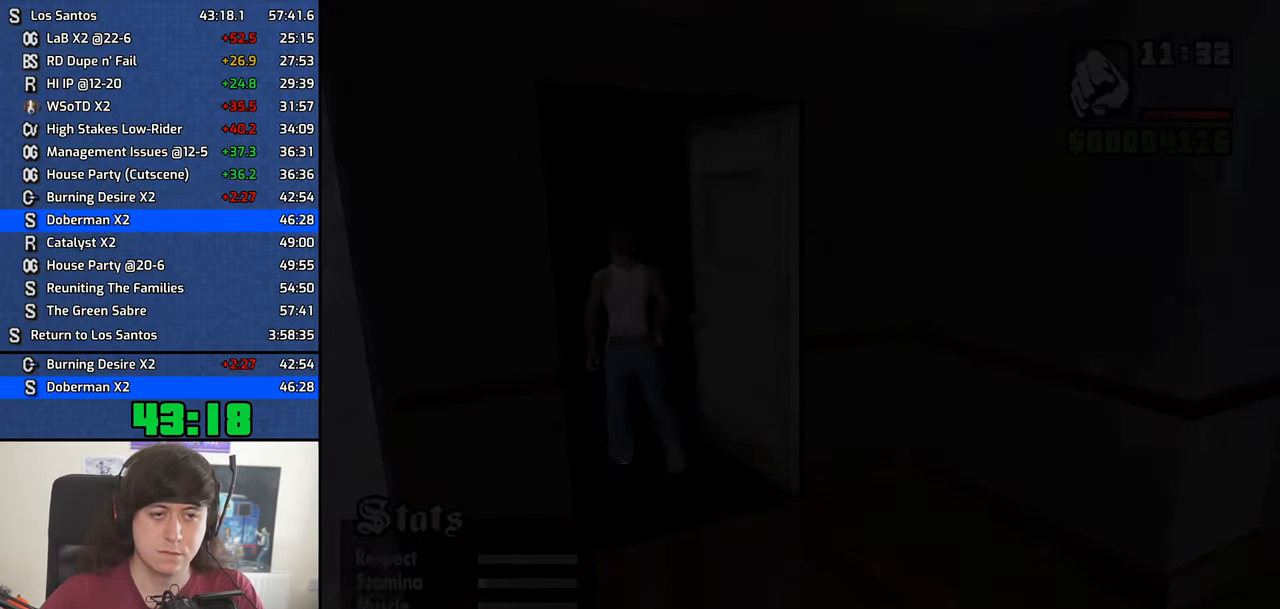
{"keys": [], "mouse": [], "events": [[50, "4", "up"], [50, "tab", "down"], [100, "4", "down"], [100, "tab", "up"], [200, "4", "up"], [200, "tab", "down"], [250, "4", "down"], [250, "tab", "up"], [283, "tab", "down"], [333, "4", "up"], [333, "tab", "up"], [383, "4", "down"], [433, "tab", "down"], [483, "4", "up"], [483, "tab", "up"]]}